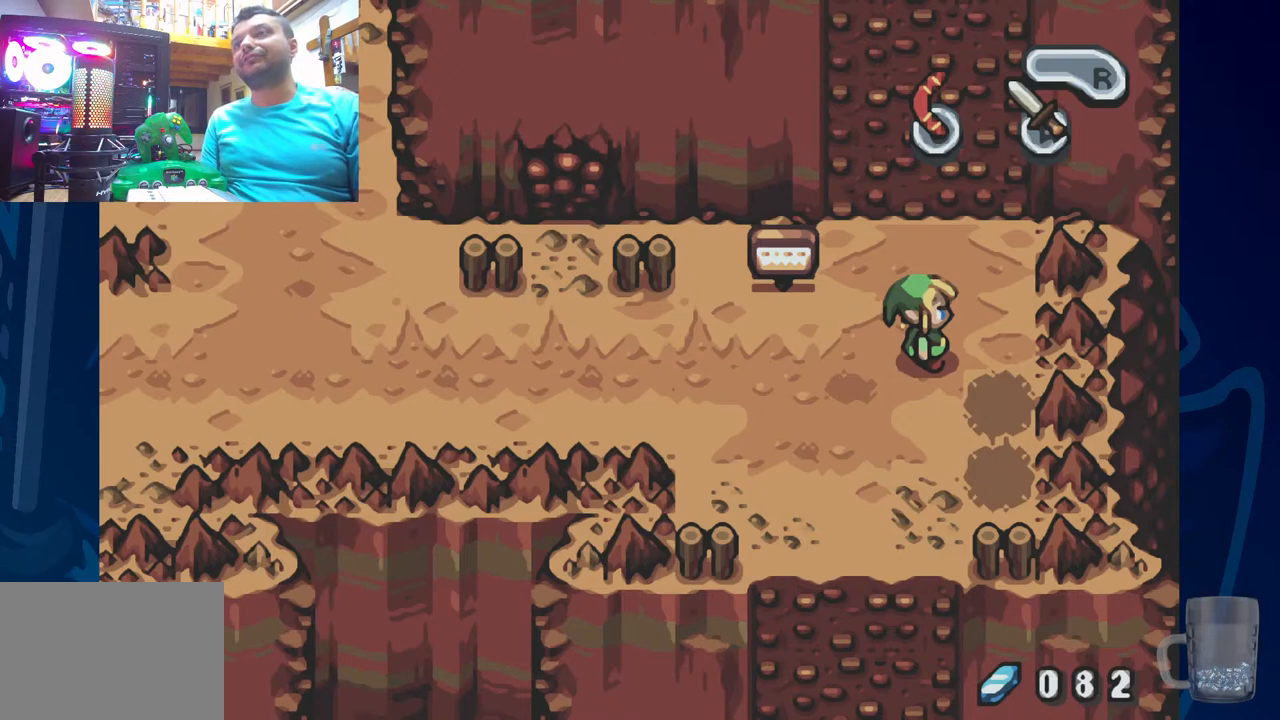
Gameplay with a controller (PlayStation layout); each line is a JSON object with the inputs held at the frame after it (dt_ms = milliseconds from this image to that frame). "events" lists button and stick changes between this image and that frame as [ms after this image, input, new state], when the widget could be followed in between. Not read: DPAD_RIGHT.
{"dt_ms": 500, "buttons": [], "left_stick": "center", "right_stick": "center", "events": []}
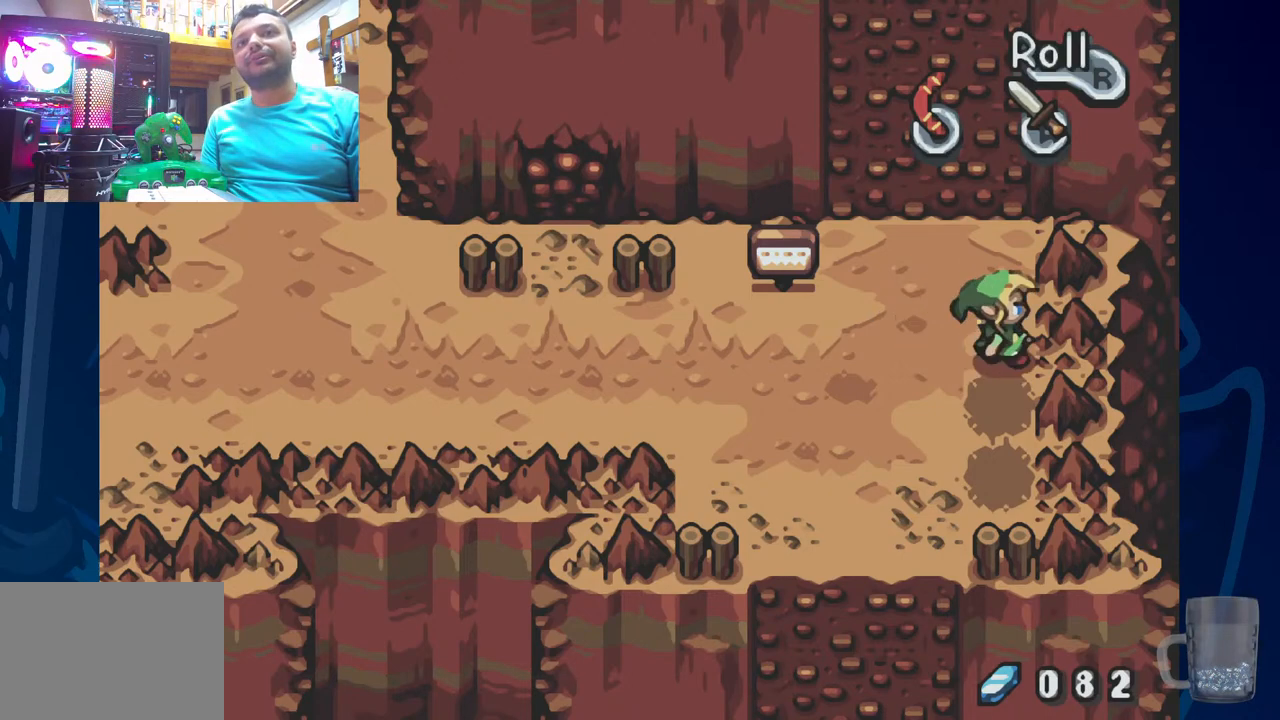
{"dt_ms": 500, "buttons": [], "left_stick": "center", "right_stick": "center", "events": [[67, "DPAD_UP", "down"], [417, "DPAD_UP", "up"]]}
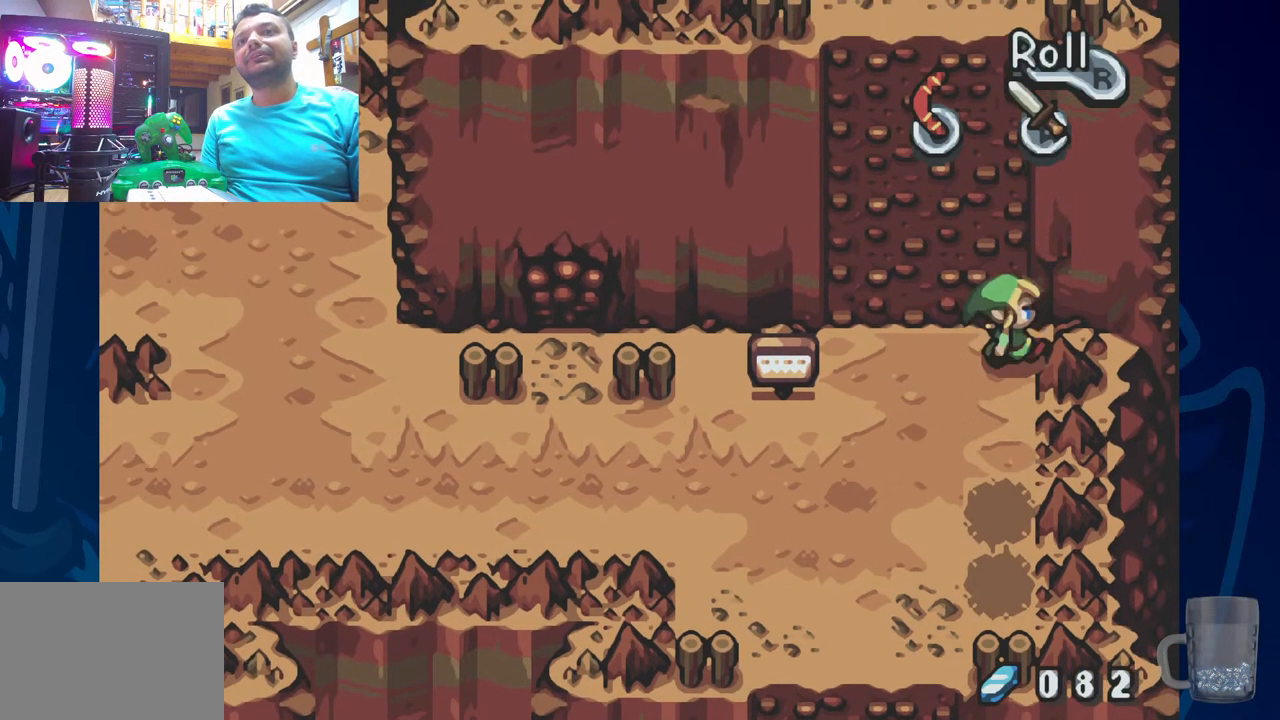
{"dt_ms": 500, "buttons": ["DPAD_LEFT"], "left_stick": "center", "right_stick": "center", "events": [[250, "DPAD_LEFT", "down"]]}
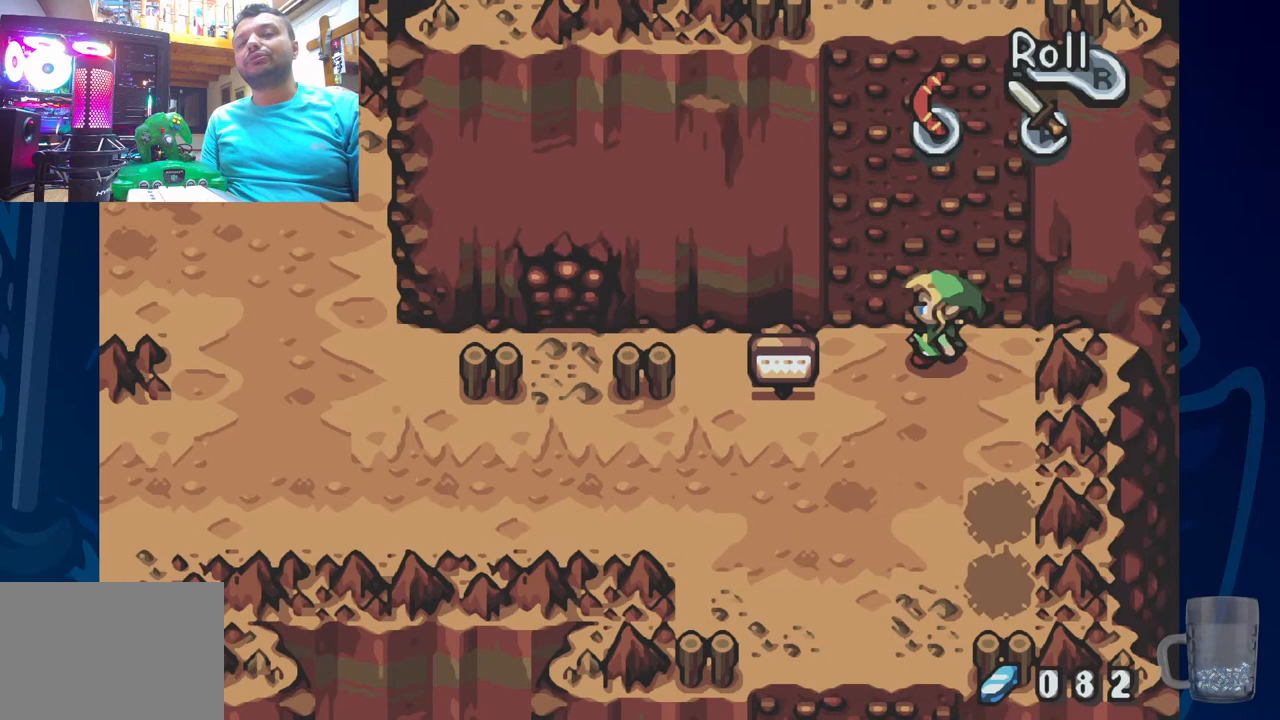
{"dt_ms": 500, "buttons": [], "left_stick": "center", "right_stick": "center", "events": [[33, "DPAD_DOWN", "down"], [133, "DPAD_LEFT", "up"], [483, "DPAD_DOWN", "up"]]}
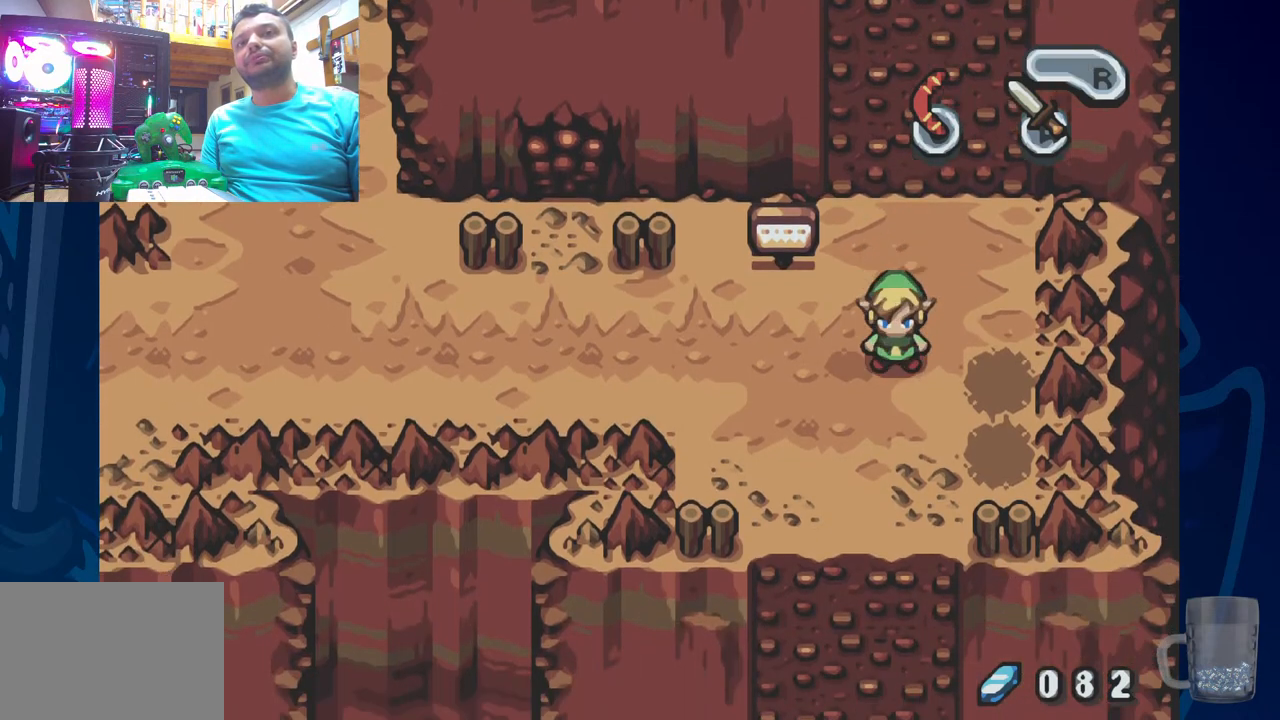
{"dt_ms": 1000, "buttons": ["DPAD_LEFT"], "left_stick": "center", "right_stick": "center"}
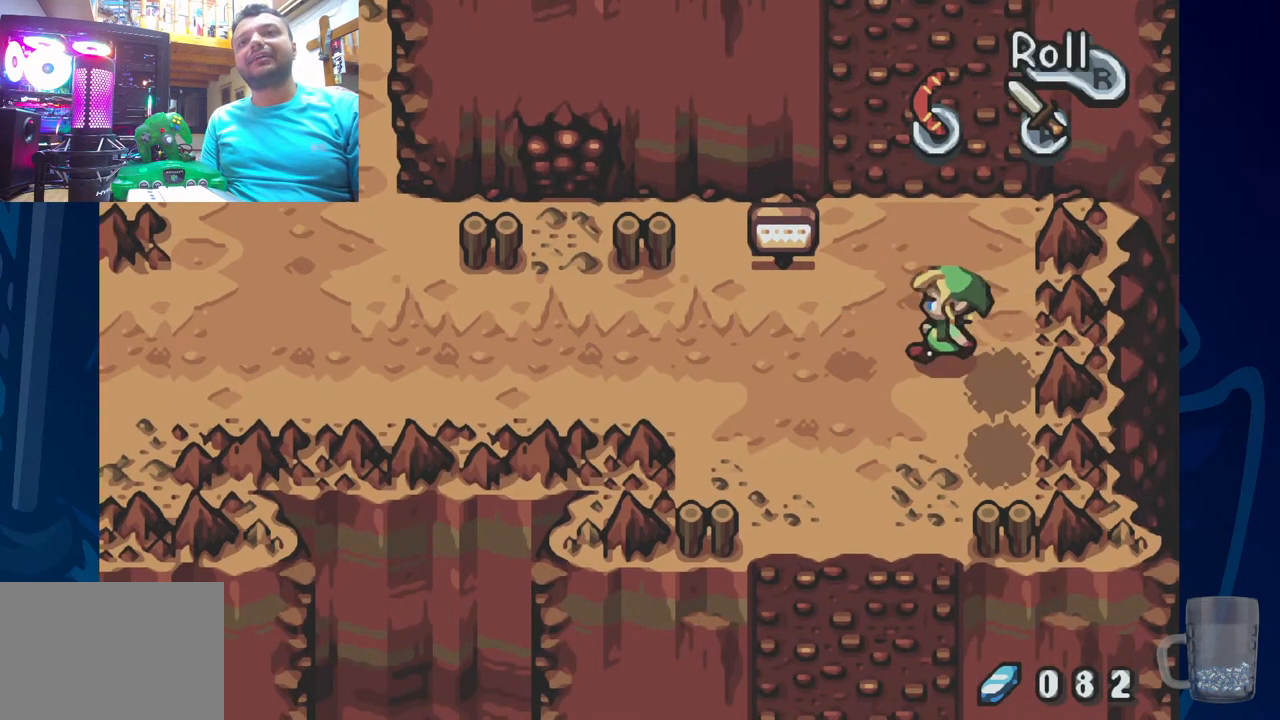
{"dt_ms": 500, "buttons": [], "left_stick": "center", "right_stick": "center", "events": [[100, "DPAD_LEFT", "up"], [217, "DPAD_UP", "down"], [467, "DPAD_UP", "up"]]}
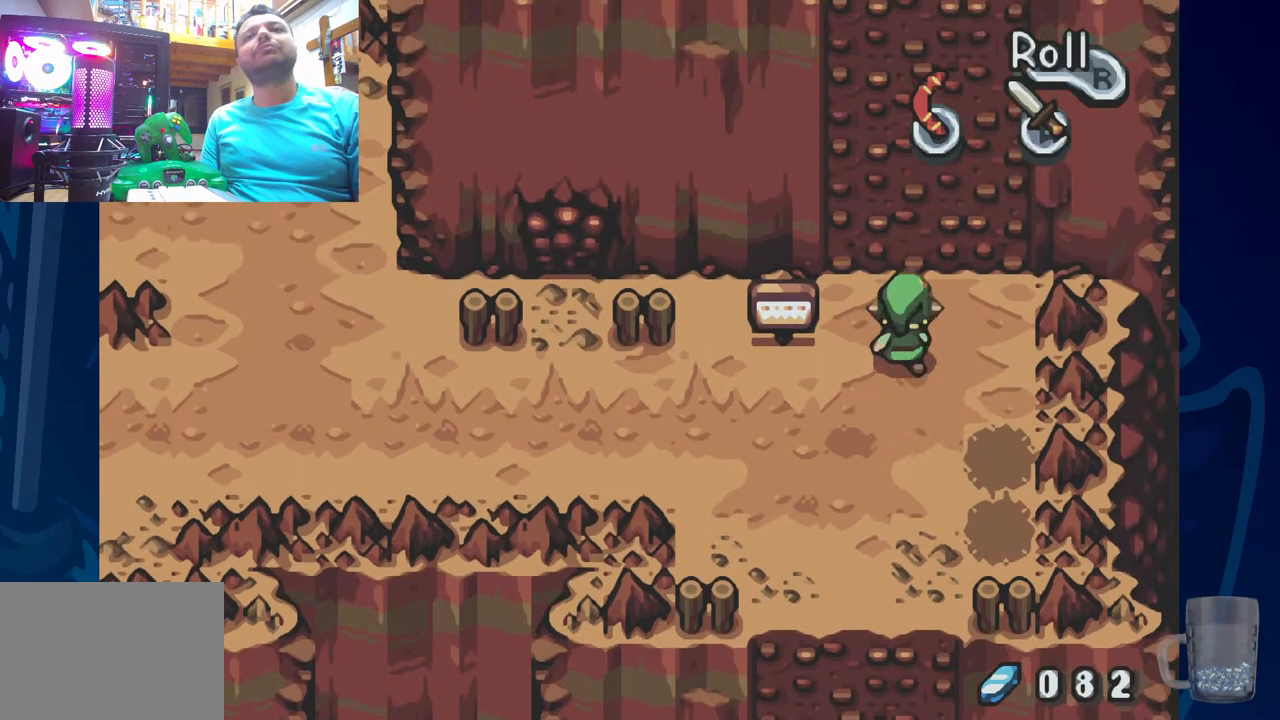
{"dt_ms": 500, "buttons": [], "left_stick": "center", "right_stick": "center", "events": []}
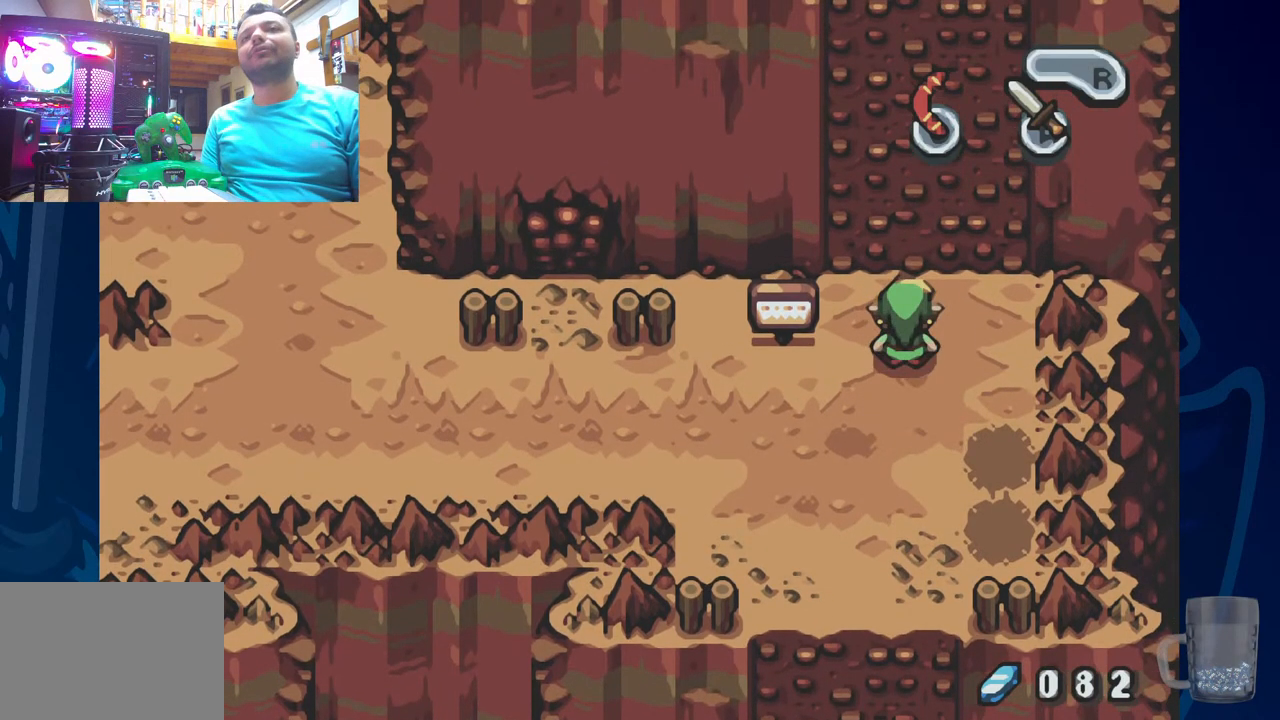
{"dt_ms": 500, "buttons": [], "left_stick": "center", "right_stick": "center", "events": [[33, "DPAD_DOWN", "down"], [333, "DPAD_DOWN", "up"]]}
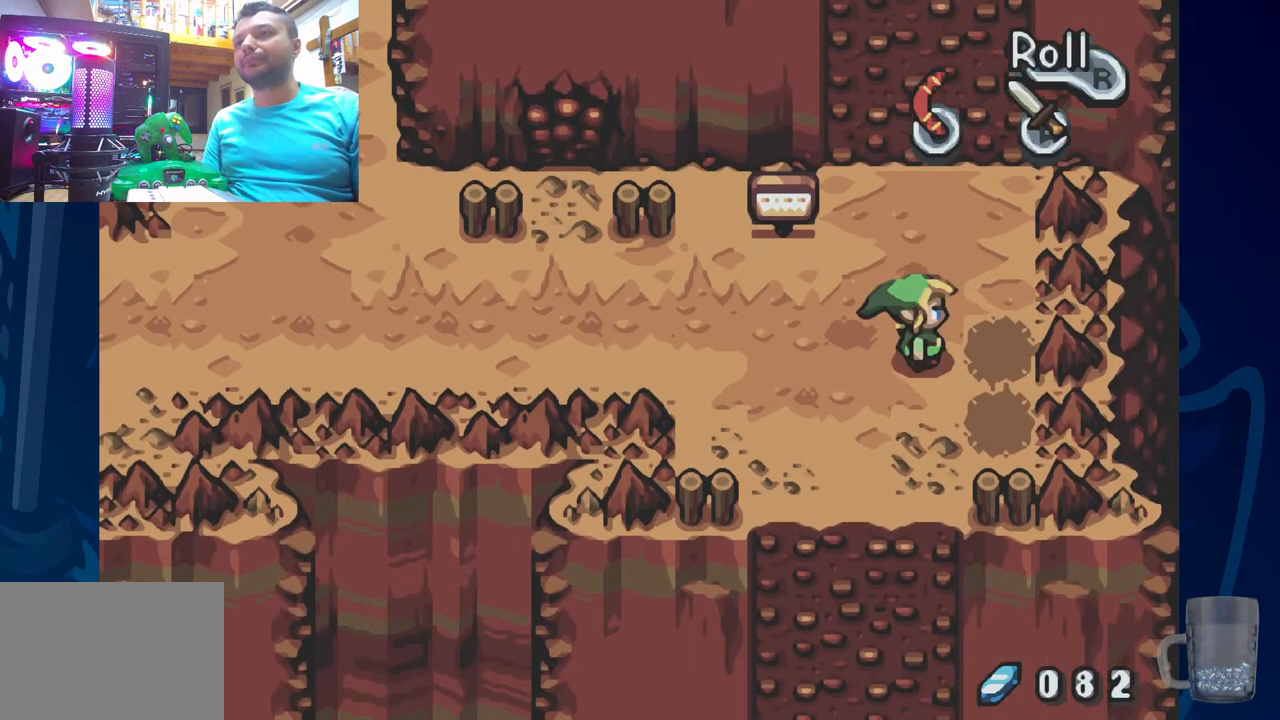
{"dt_ms": 500, "buttons": ["DPAD_UP"], "left_stick": "center", "right_stick": "center", "events": [[350, "DPAD_UP", "down"]]}
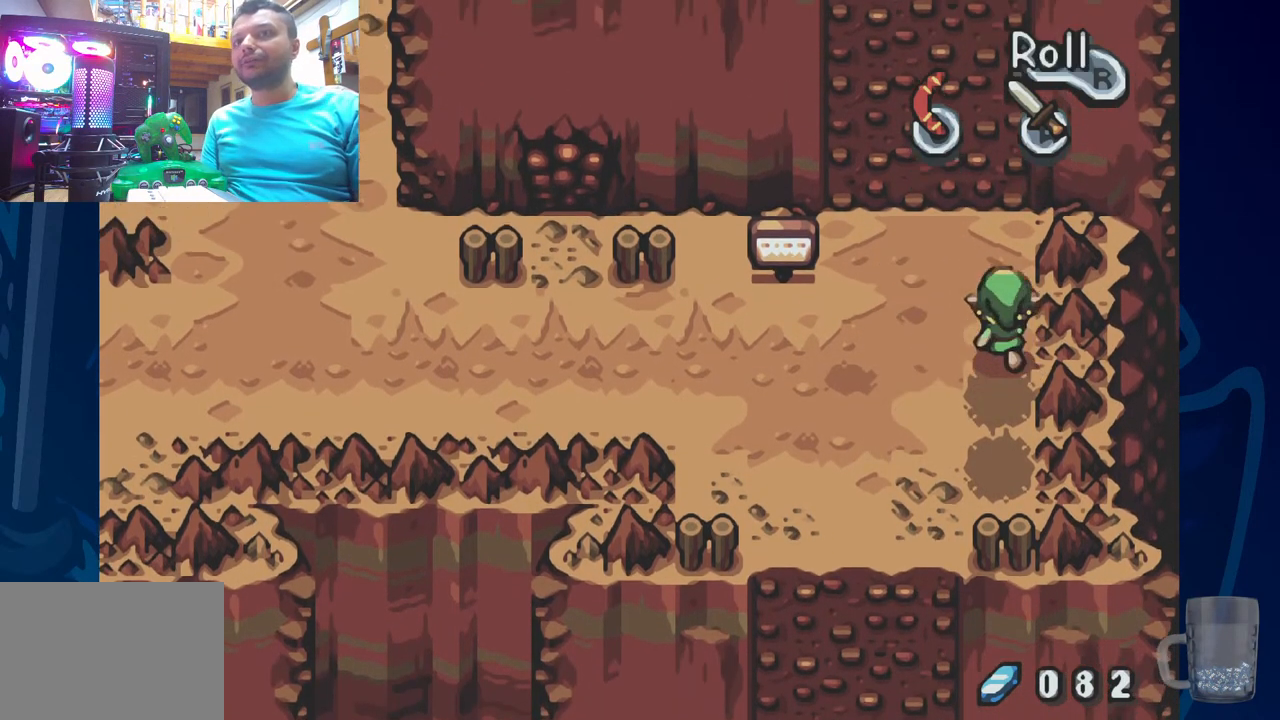
{"dt_ms": 500, "buttons": [], "left_stick": "center", "right_stick": "center", "events": [[67, "DPAD_UP", "up"], [267, "DPAD_UP", "down"], [433, "DPAD_UP", "up"]]}
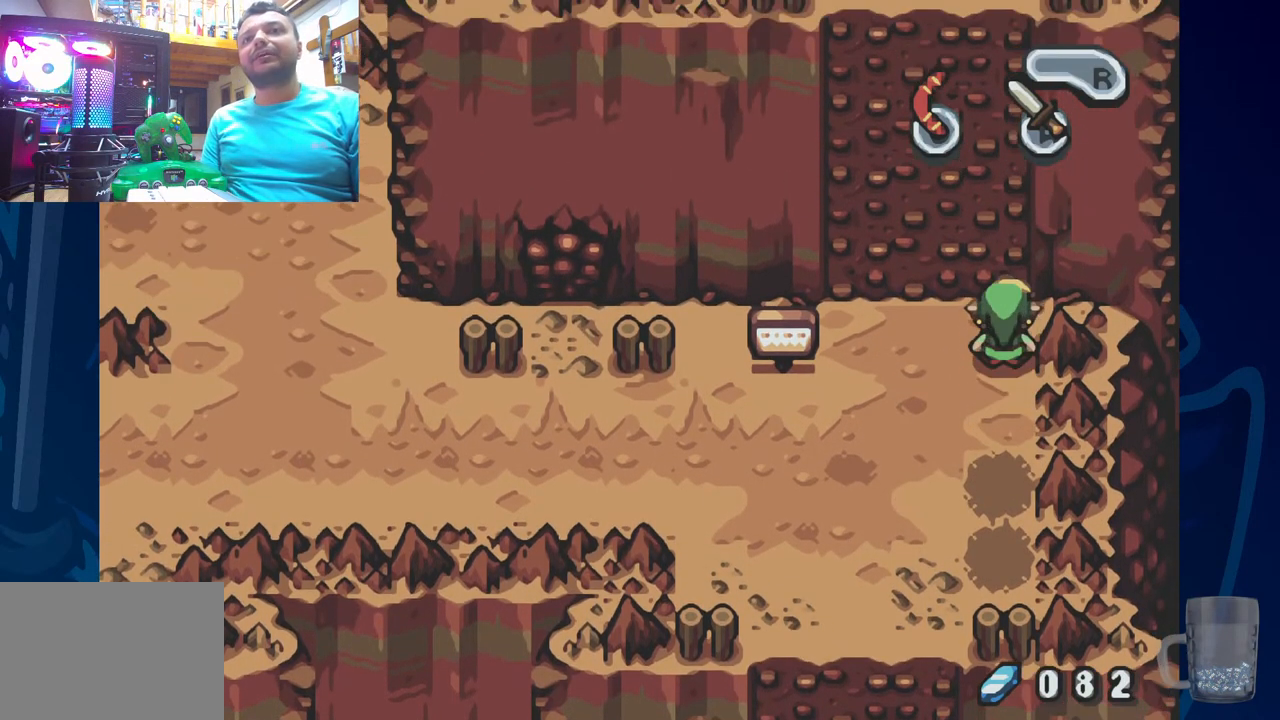
{"dt_ms": 500, "buttons": ["DPAD_LEFT"], "left_stick": "center", "right_stick": "center", "events": [[150, "DPAD_LEFT", "down"]]}
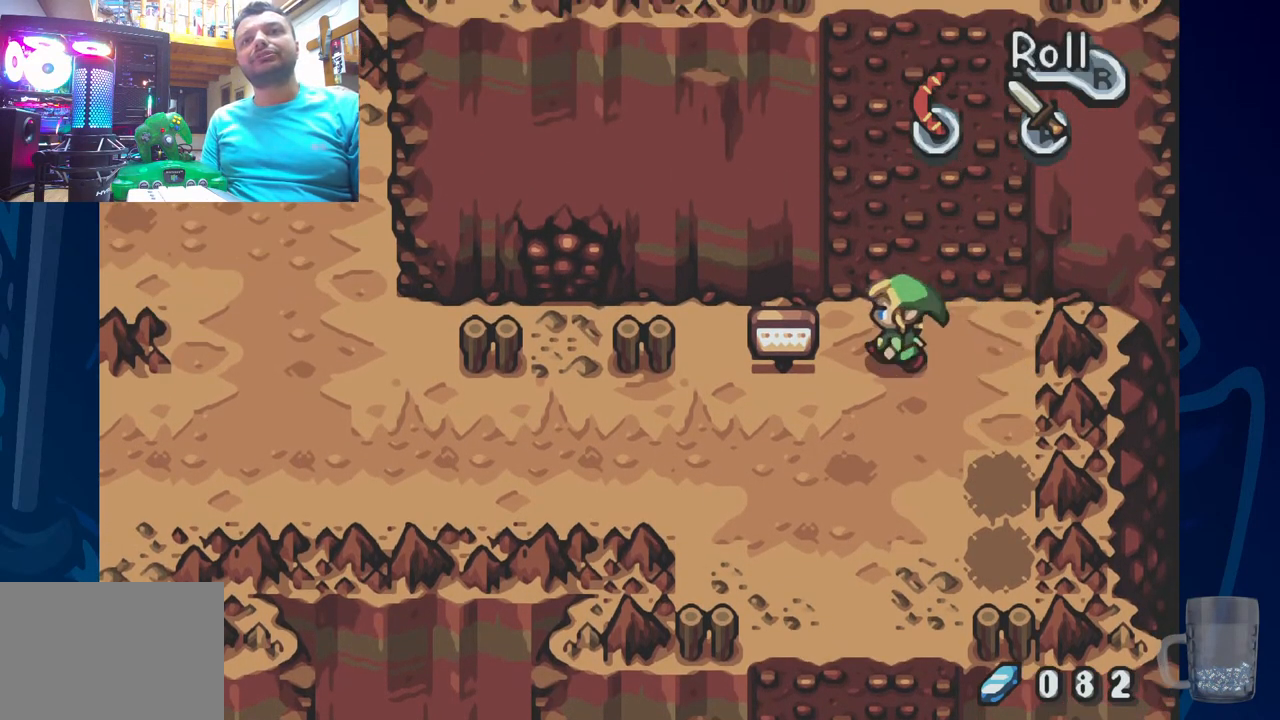
{"dt_ms": 500, "buttons": ["DPAD_LEFT"], "left_stick": "center", "right_stick": "center", "events": [[50, "DPAD_DOWN", "down"], [117, "DPAD_LEFT", "up"], [300, "DPAD_LEFT", "down"], [333, "DPAD_DOWN", "up"], [417, "DPAD_LEFT", "up"], [500, "DPAD_LEFT", "down"]]}
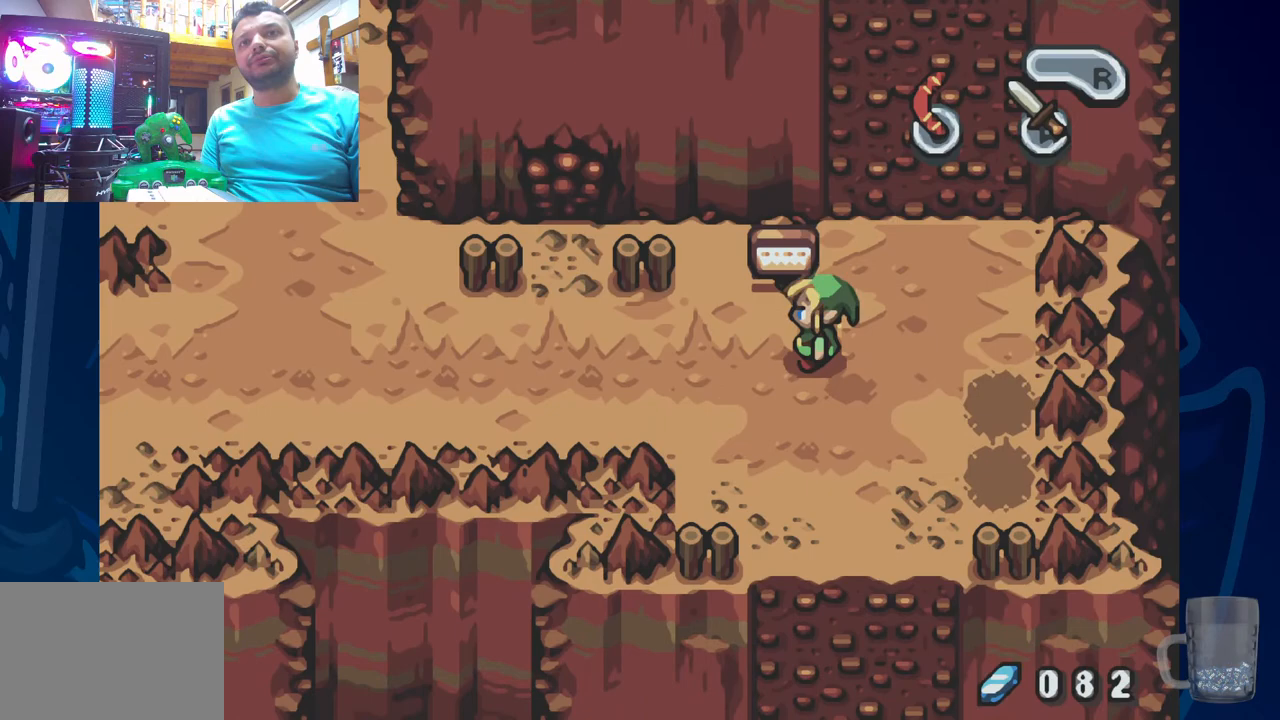
{"dt_ms": 500, "buttons": [], "left_stick": "center", "right_stick": "center", "events": [[500, "DPAD_LEFT", "up"]]}
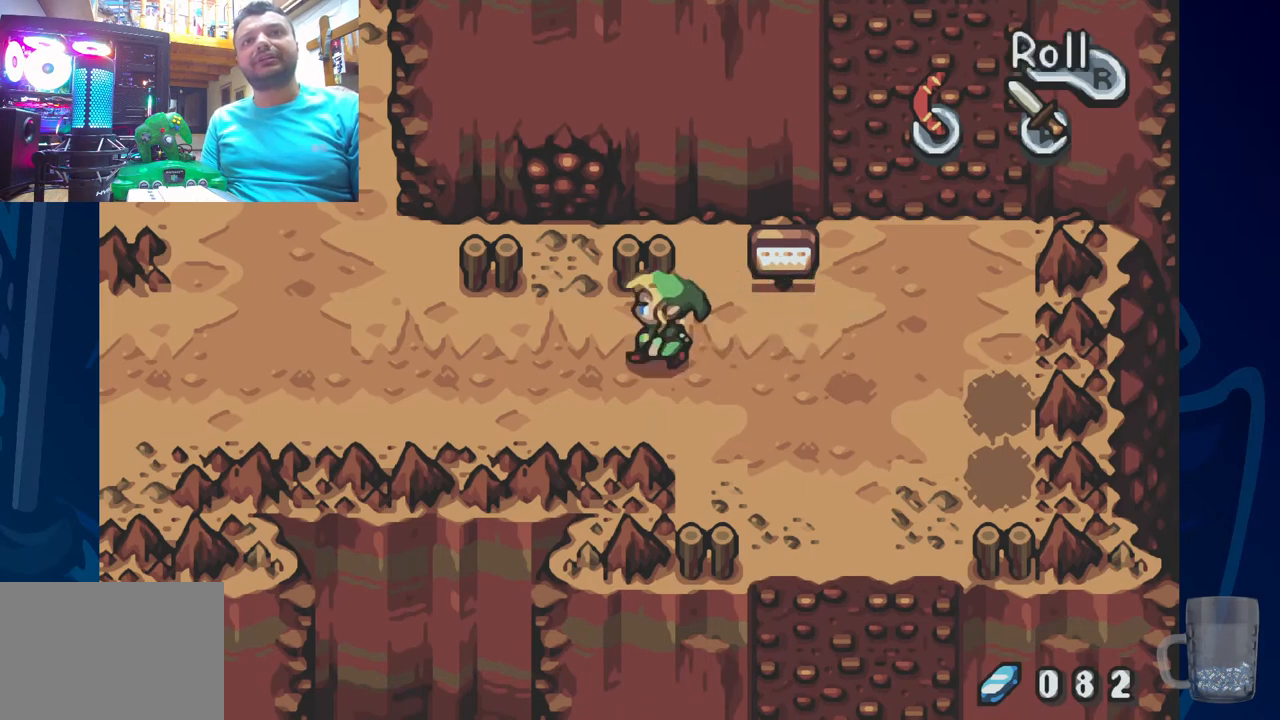
{"dt_ms": 500, "buttons": [], "left_stick": "center", "right_stick": "center", "events": [[67, "START", "down"], [233, "START", "up"]]}
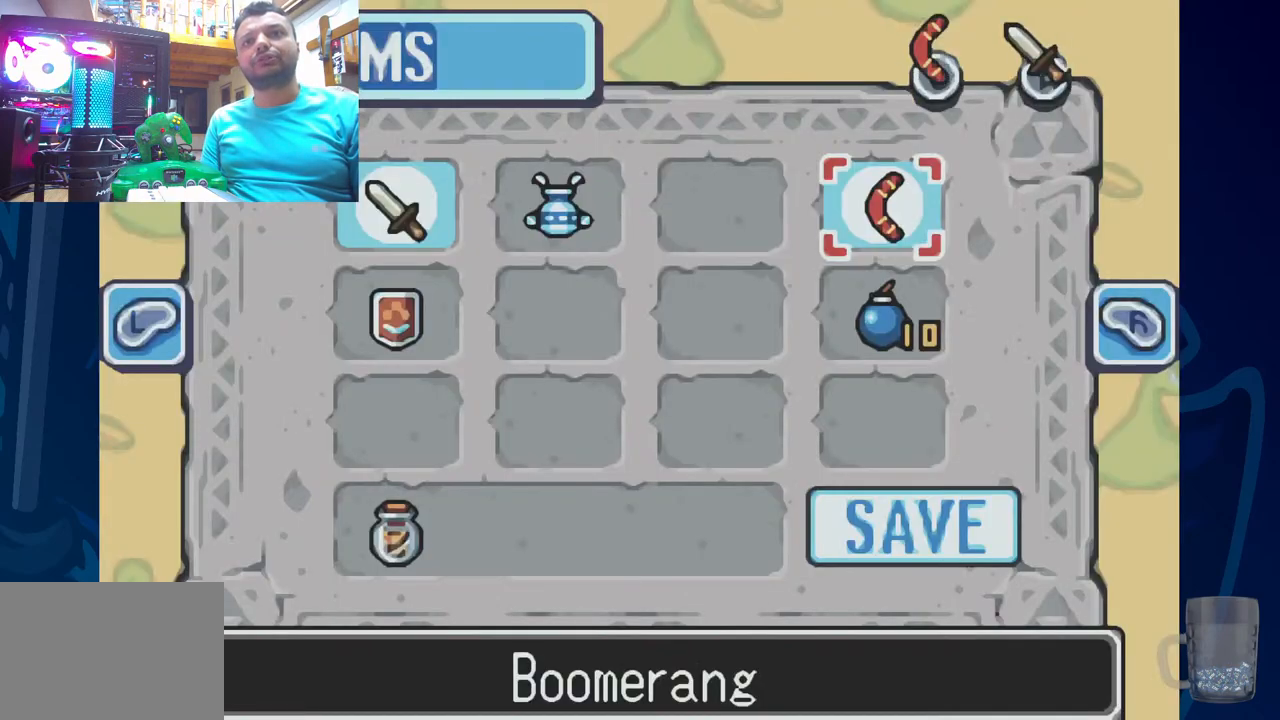
{"dt_ms": 500, "buttons": ["CIRCLE"], "left_stick": "center", "right_stick": "center"}
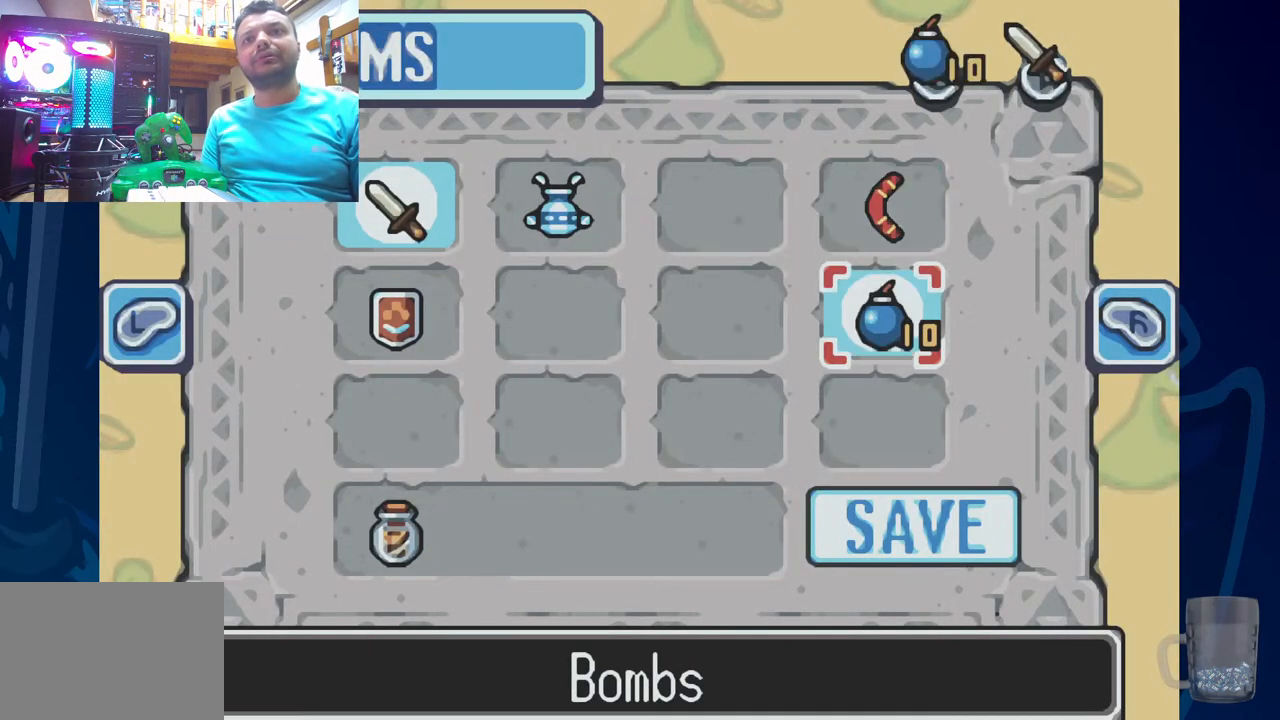
{"dt_ms": 500, "buttons": ["START"], "left_stick": "center", "right_stick": "center", "events": [[100, "CIRCLE", "up"], [383, "START", "down"]]}
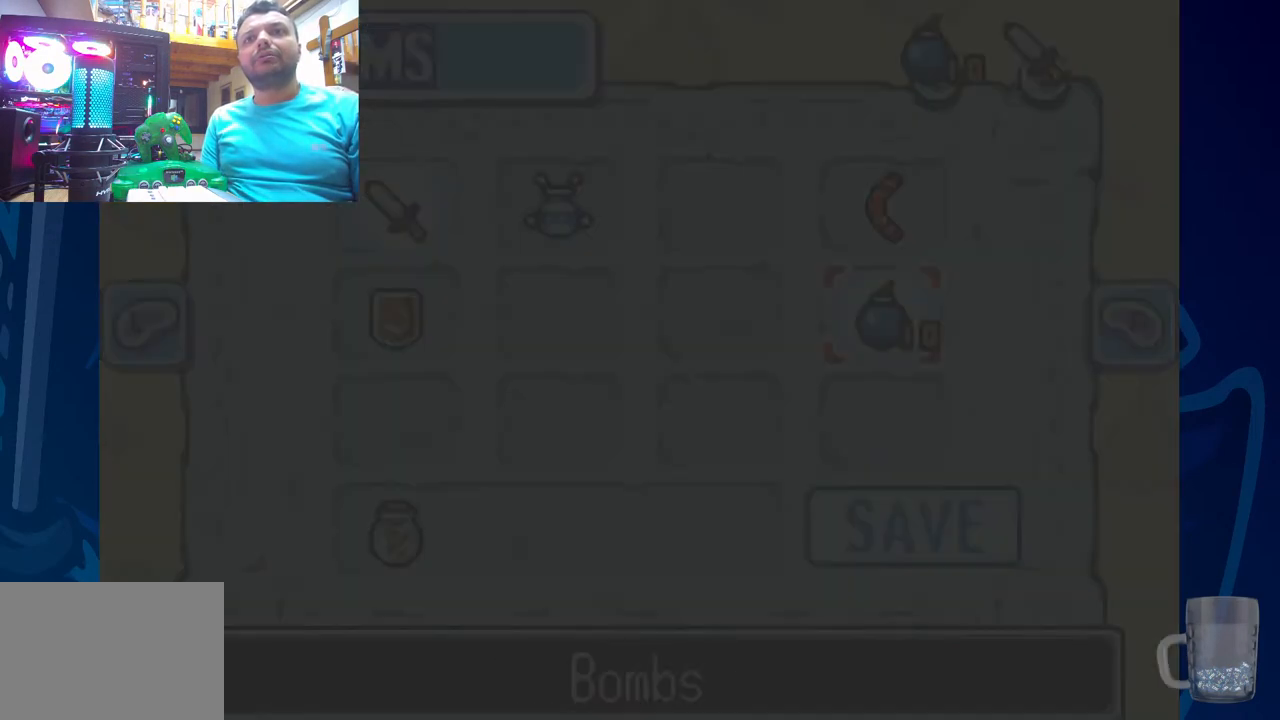
{"dt_ms": 500, "buttons": ["DPAD_UP"], "left_stick": "center", "right_stick": "center", "events": [[50, "START", "up"], [183, "DPAD_LEFT", "down"], [433, "DPAD_LEFT", "up"], [450, "DPAD_UP", "down"]]}
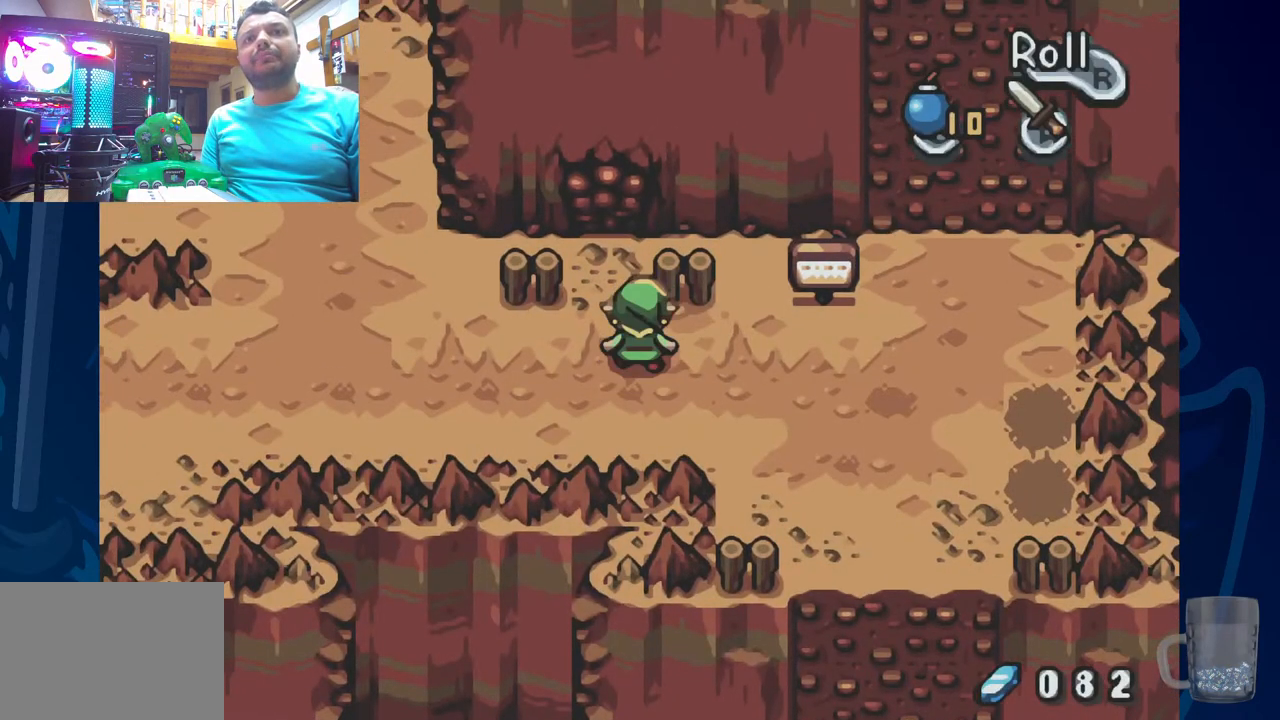
{"dt_ms": 500, "buttons": ["DPAD_UP"], "left_stick": "center", "right_stick": "center", "events": [[83, "DPAD_LEFT", "down"], [233, "DPAD_LEFT", "up"]]}
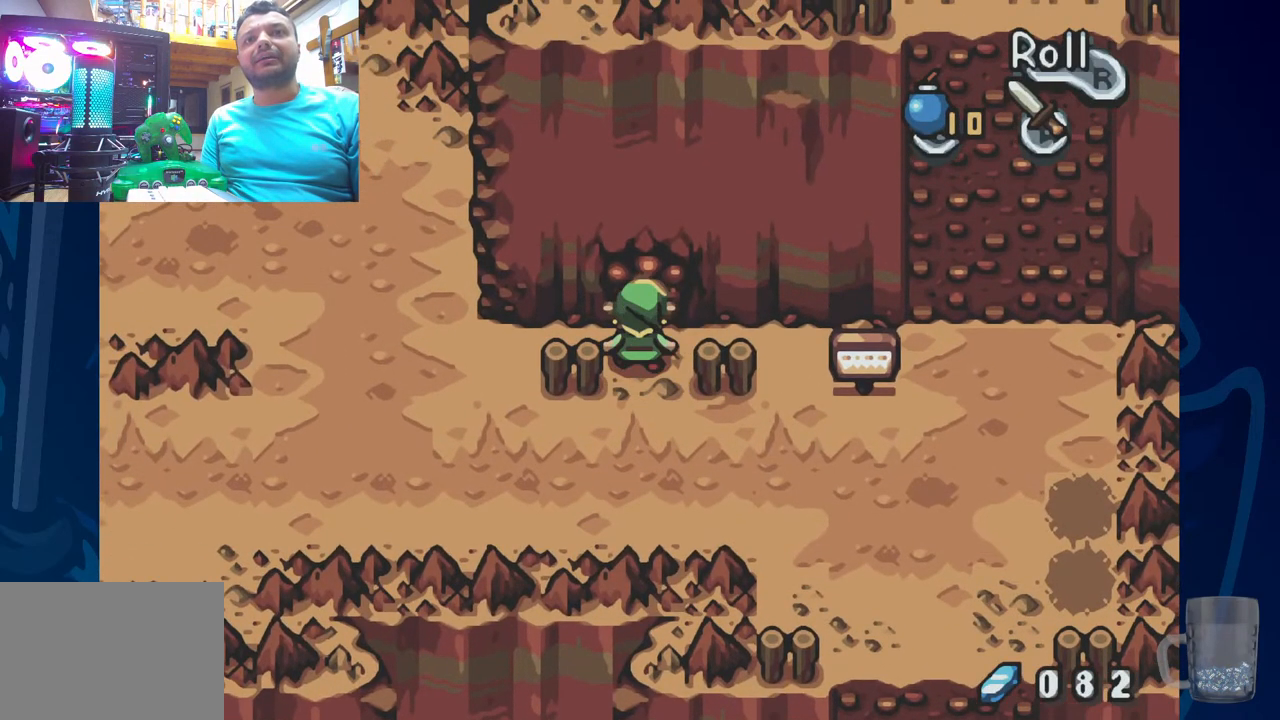
{"dt_ms": 500, "buttons": [], "left_stick": "center", "right_stick": "center", "events": [[167, "DPAD_UP", "up"]]}
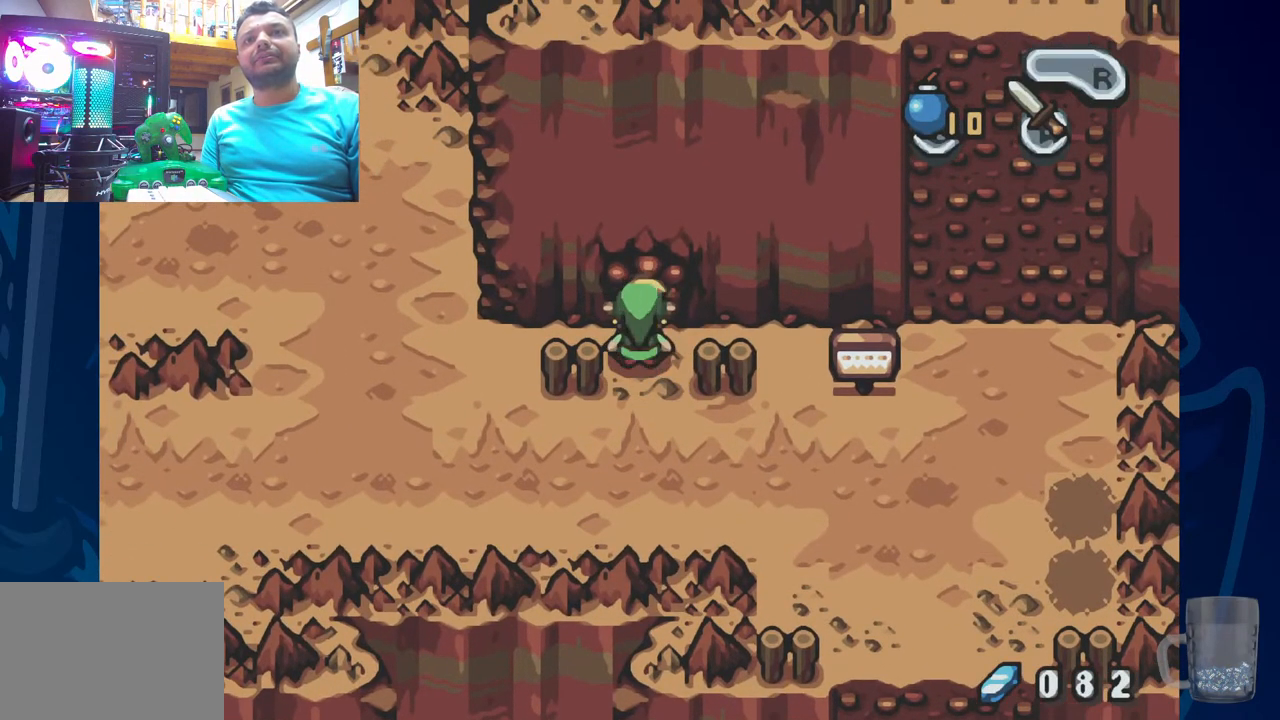
{"dt_ms": 500, "buttons": [], "left_stick": "center", "right_stick": "center", "events": [[250, "SQUARE", "down"], [417, "SQUARE", "up"]]}
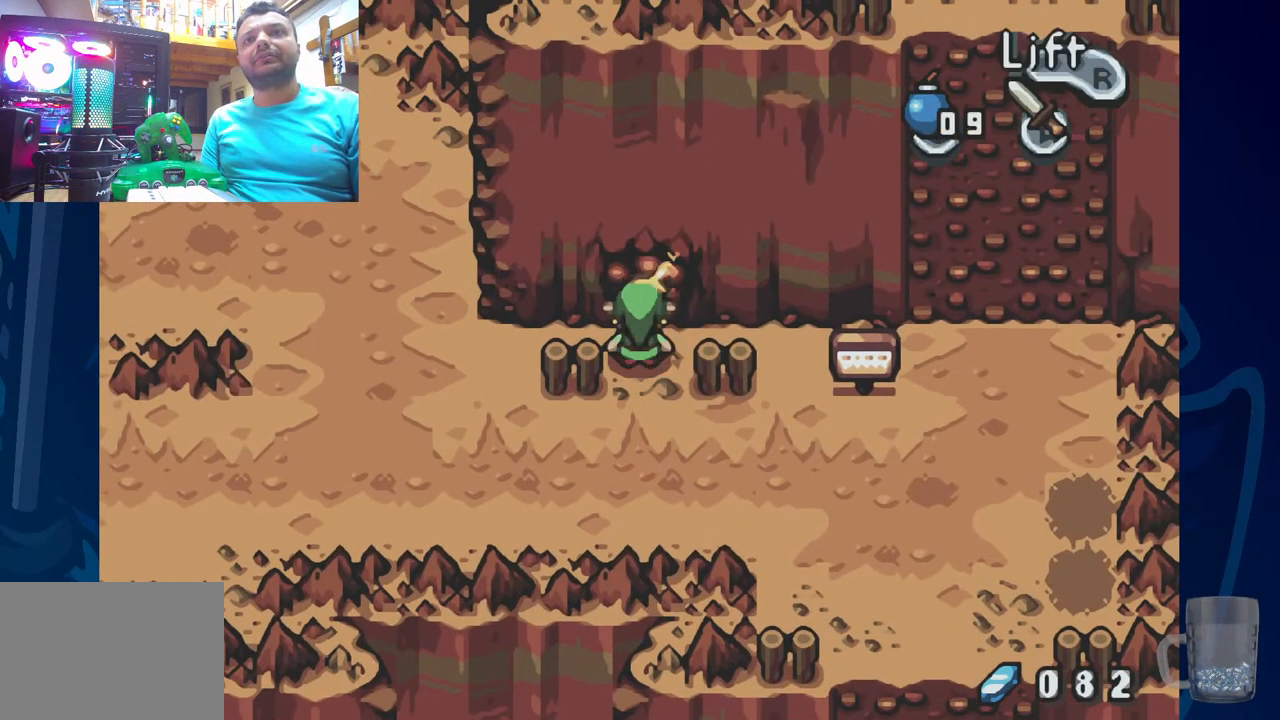
{"dt_ms": 500, "buttons": ["DPAD_DOWN"], "left_stick": "center", "right_stick": "center", "events": [[33, "DPAD_DOWN", "down"]]}
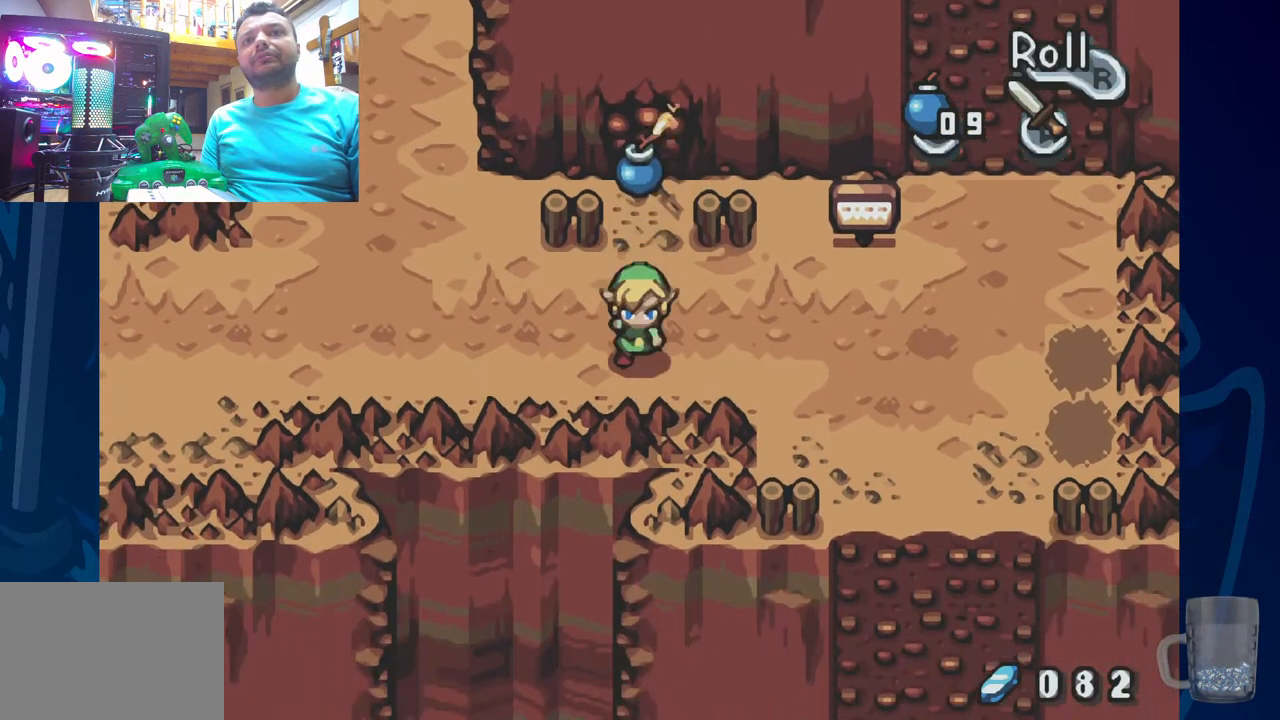
{"dt_ms": 500, "buttons": ["DPAD_UP"], "left_stick": "center", "right_stick": "center", "events": [[17, "DPAD_DOWN", "up"], [33, "START", "down"], [150, "START", "up"], [467, "DPAD_UP", "down"]]}
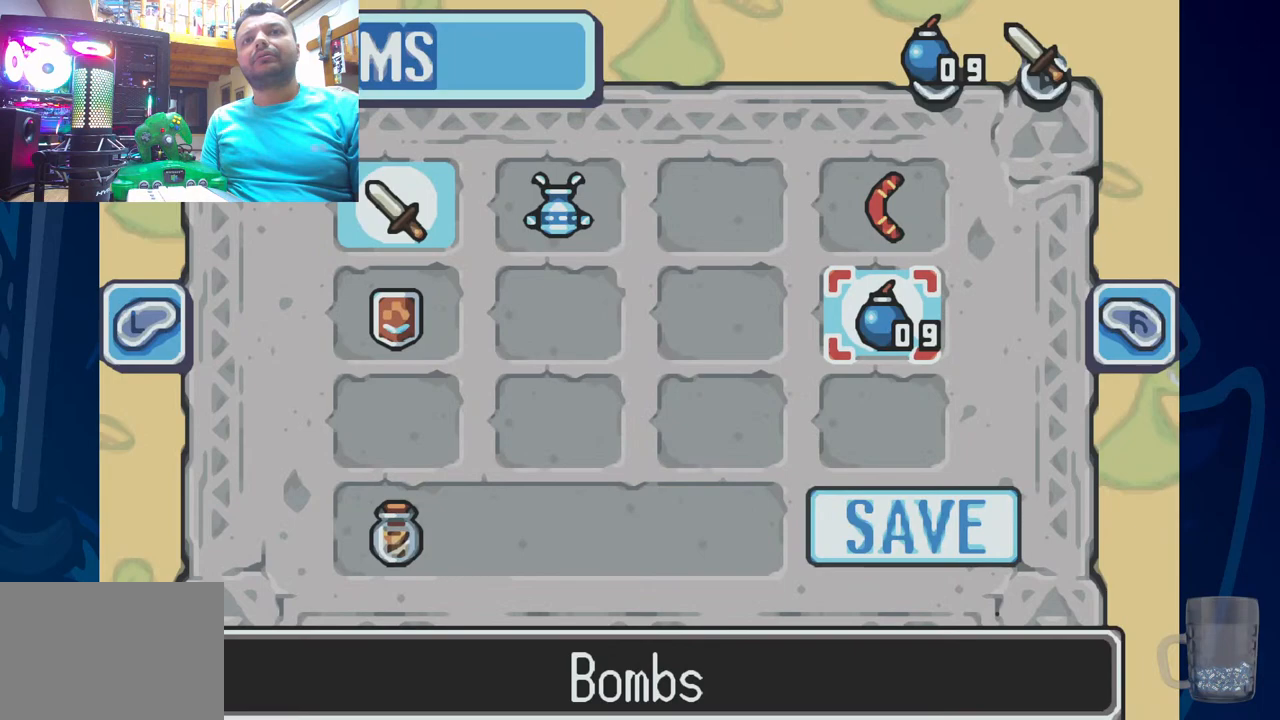
{"dt_ms": 500, "buttons": ["DPAD_LEFT"], "left_stick": "center", "right_stick": "center", "events": [[100, "DPAD_UP", "up"], [200, "DPAD_LEFT", "down"], [333, "DPAD_LEFT", "up"], [417, "DPAD_LEFT", "down"]]}
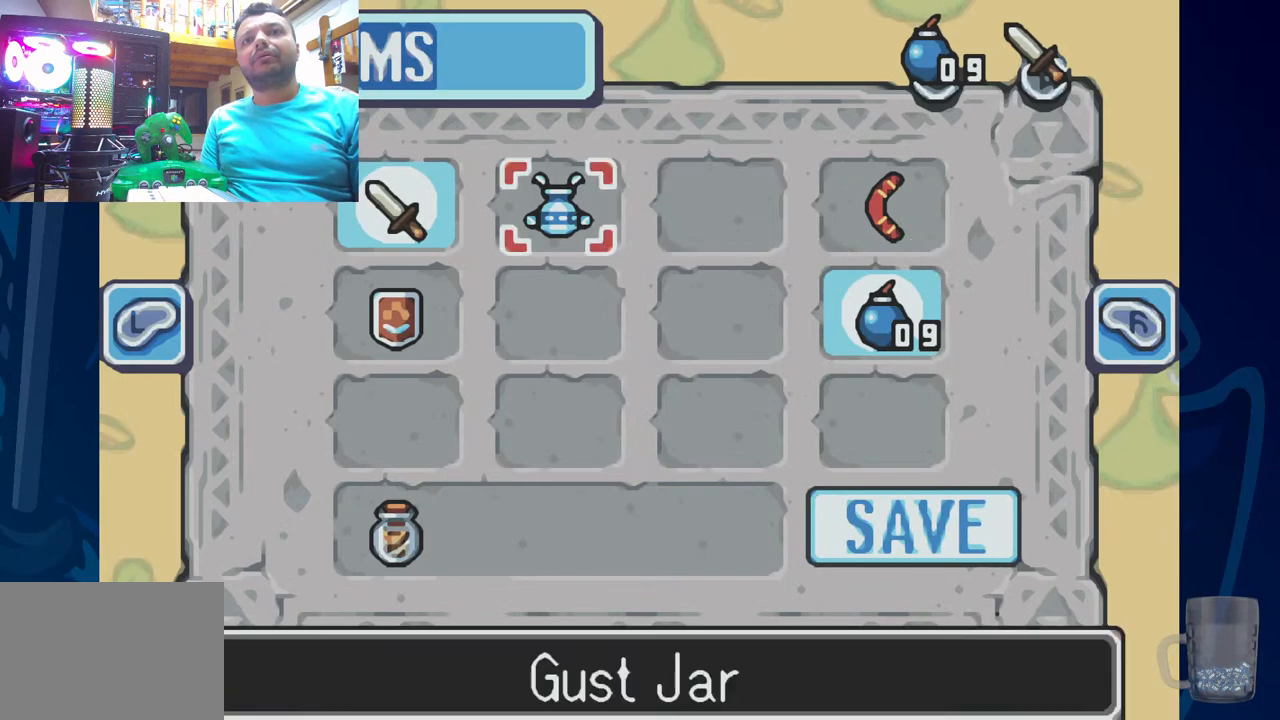
{"dt_ms": 500, "buttons": [], "left_stick": "center", "right_stick": "center", "events": [[117, "DPAD_LEFT", "up"], [333, "CIRCLE", "down"], [433, "CIRCLE", "up"]]}
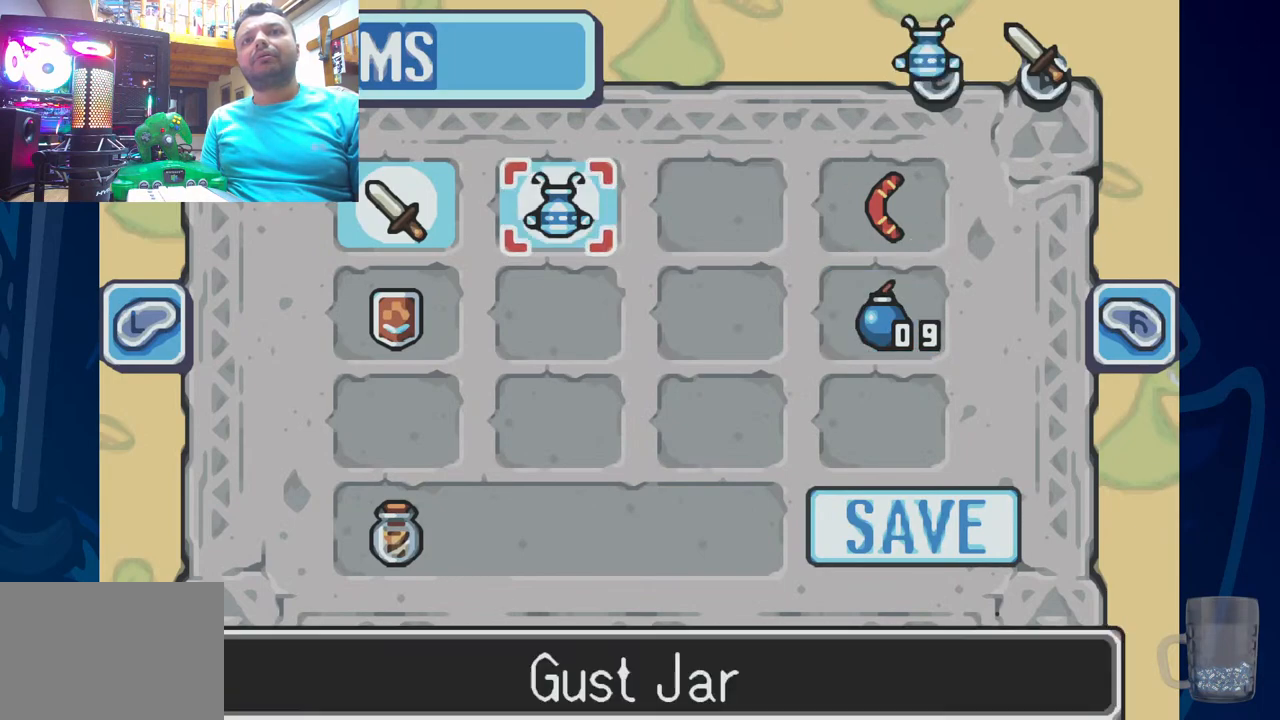
{"dt_ms": 500, "buttons": [], "left_stick": "center", "right_stick": "center", "events": [[150, "START", "down"], [367, "START", "up"]]}
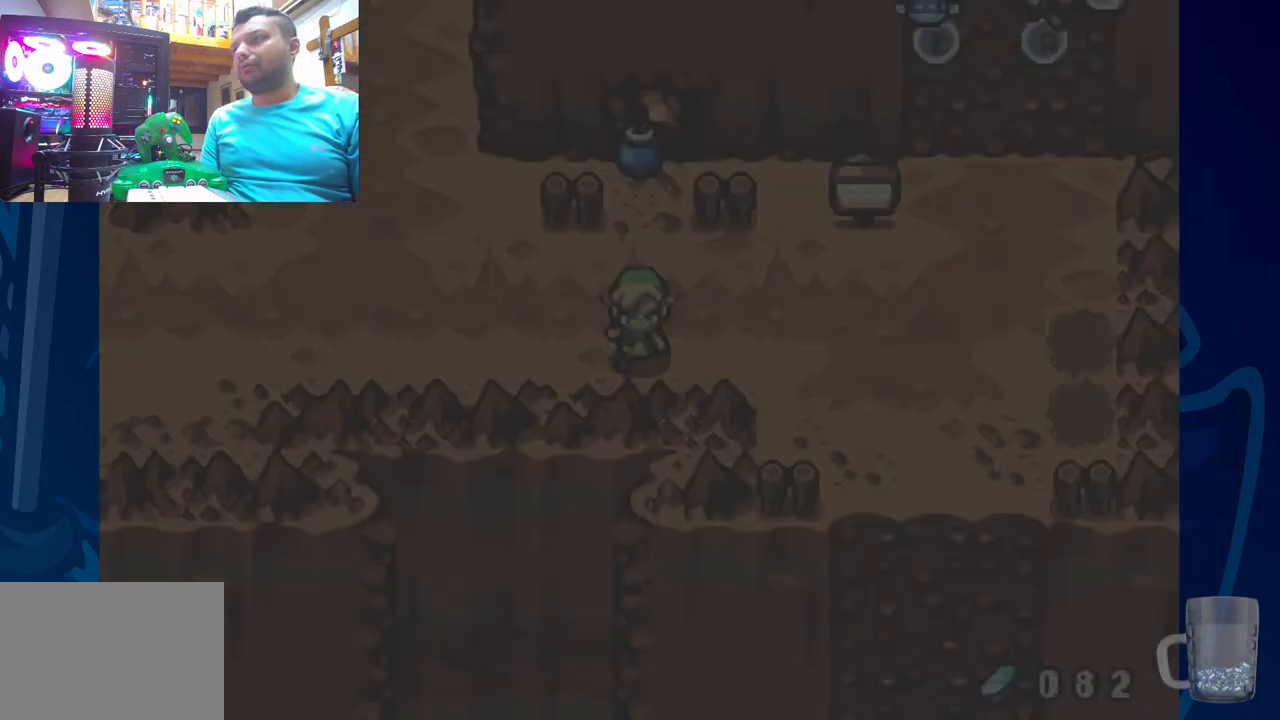
{"dt_ms": 500, "buttons": [], "left_stick": "center", "right_stick": "center", "events": []}
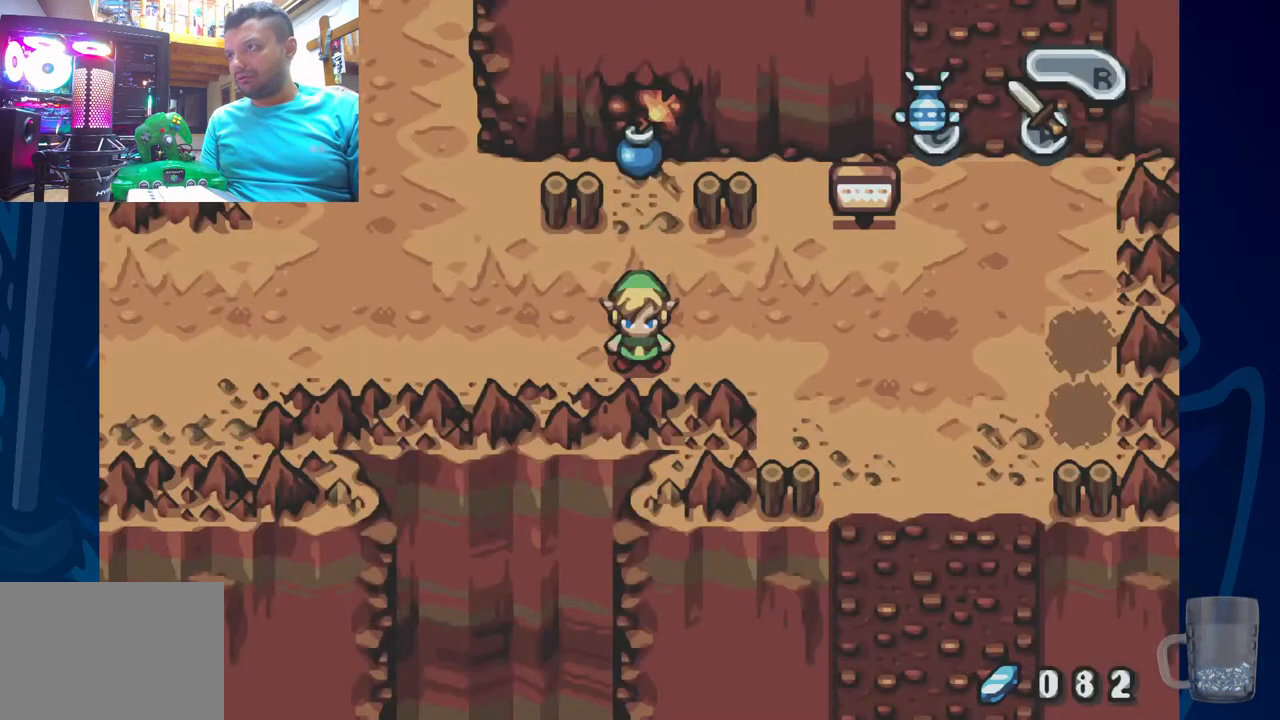
{"dt_ms": 500, "buttons": [], "left_stick": "center", "right_stick": "center", "events": []}
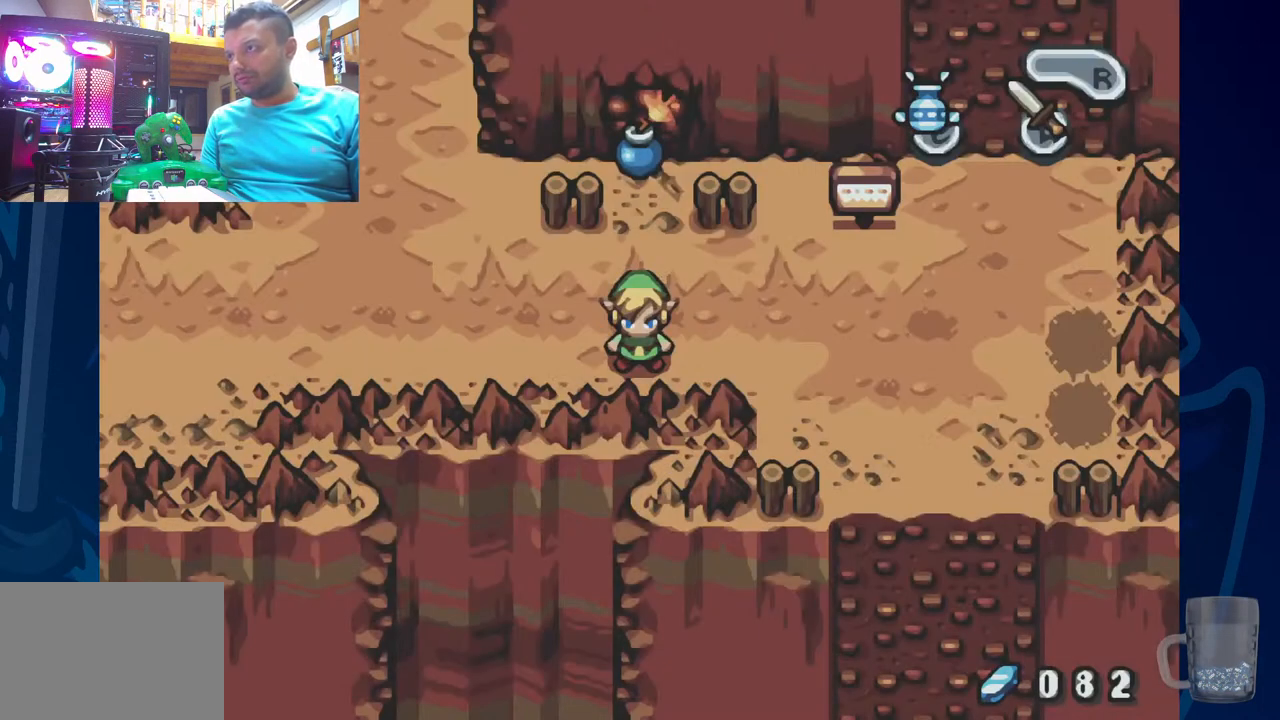
{"dt_ms": 500, "buttons": [], "left_stick": "center", "right_stick": "center", "events": [[150, "DPAD_DOWN", "down"], [367, "DPAD_DOWN", "up"]]}
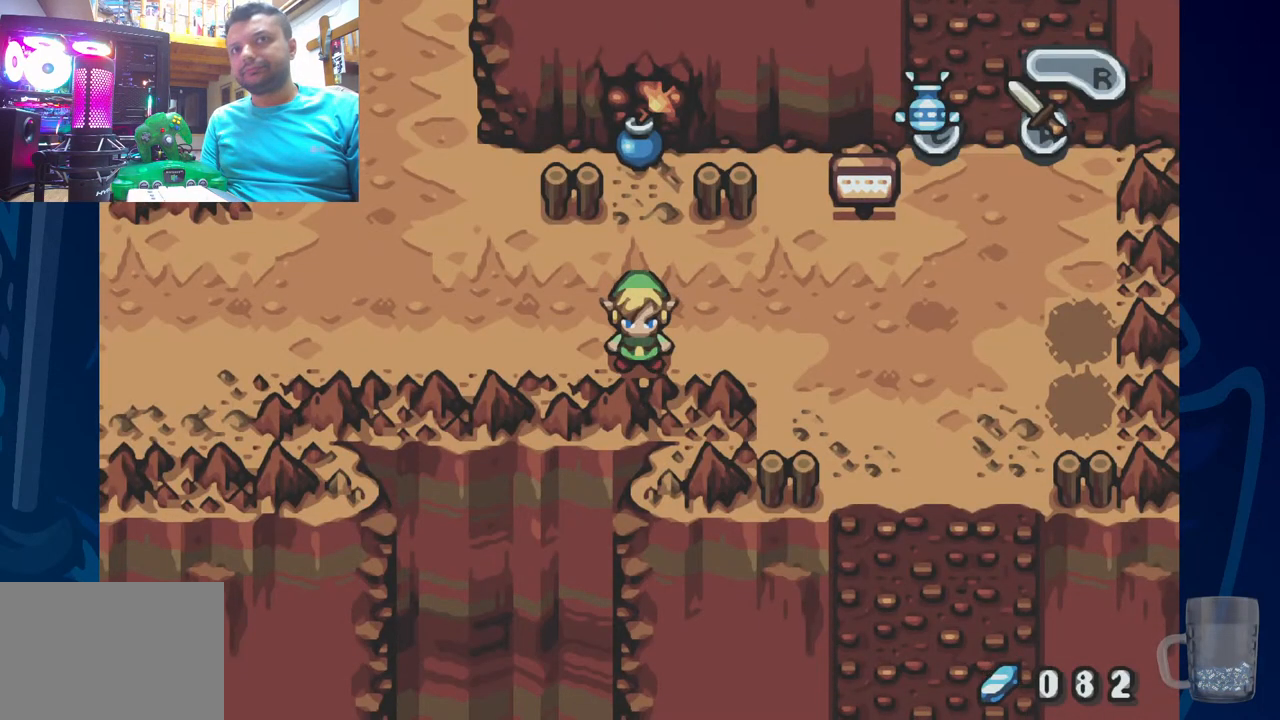
{"dt_ms": 500, "buttons": [], "left_stick": "center", "right_stick": "center", "events": []}
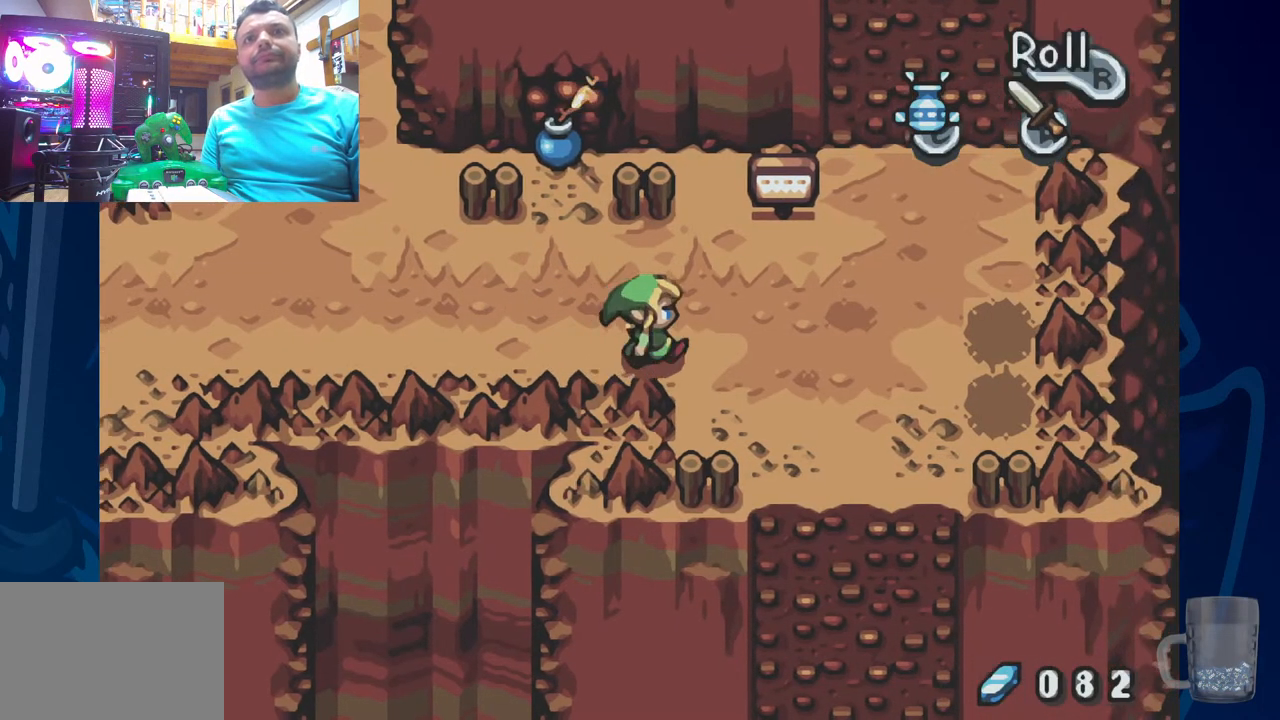
{"dt_ms": 500, "buttons": ["DPAD_LEFT"], "left_stick": "center", "right_stick": "center", "events": [[383, "DPAD_LEFT", "down"]]}
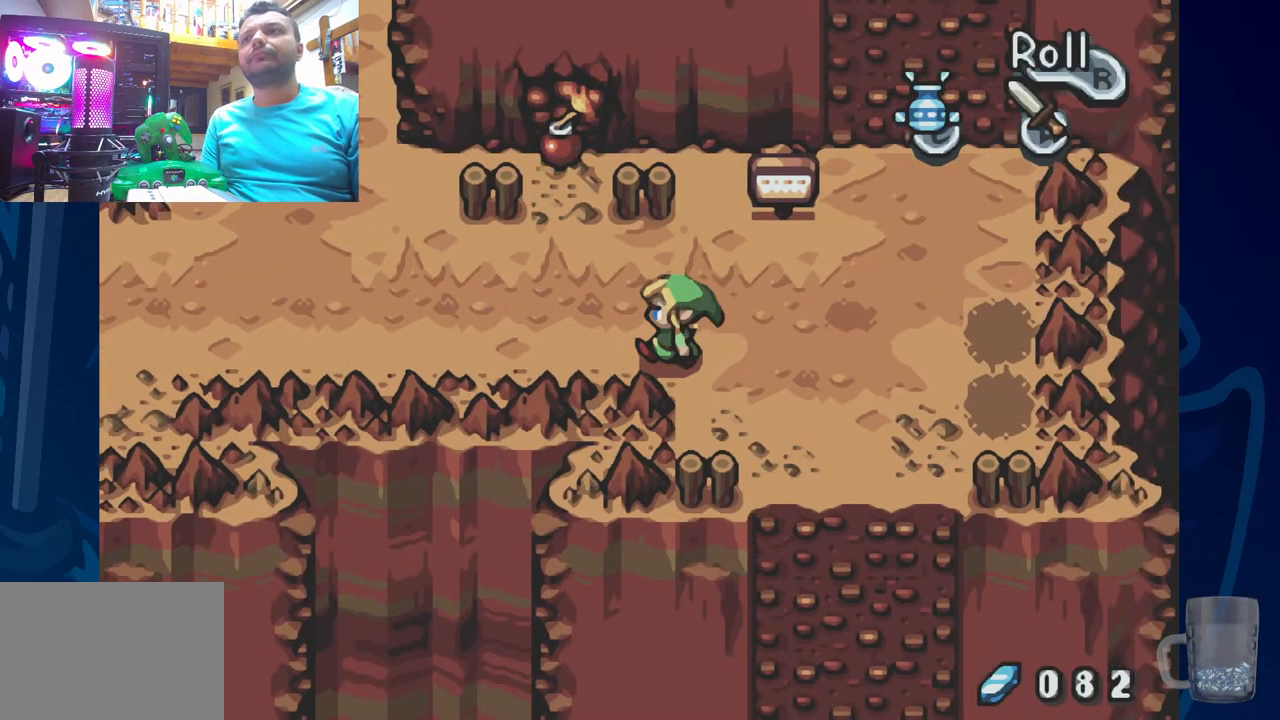
{"dt_ms": 500, "buttons": [], "left_stick": "center", "right_stick": "center", "events": [[167, "DPAD_LEFT", "up"]]}